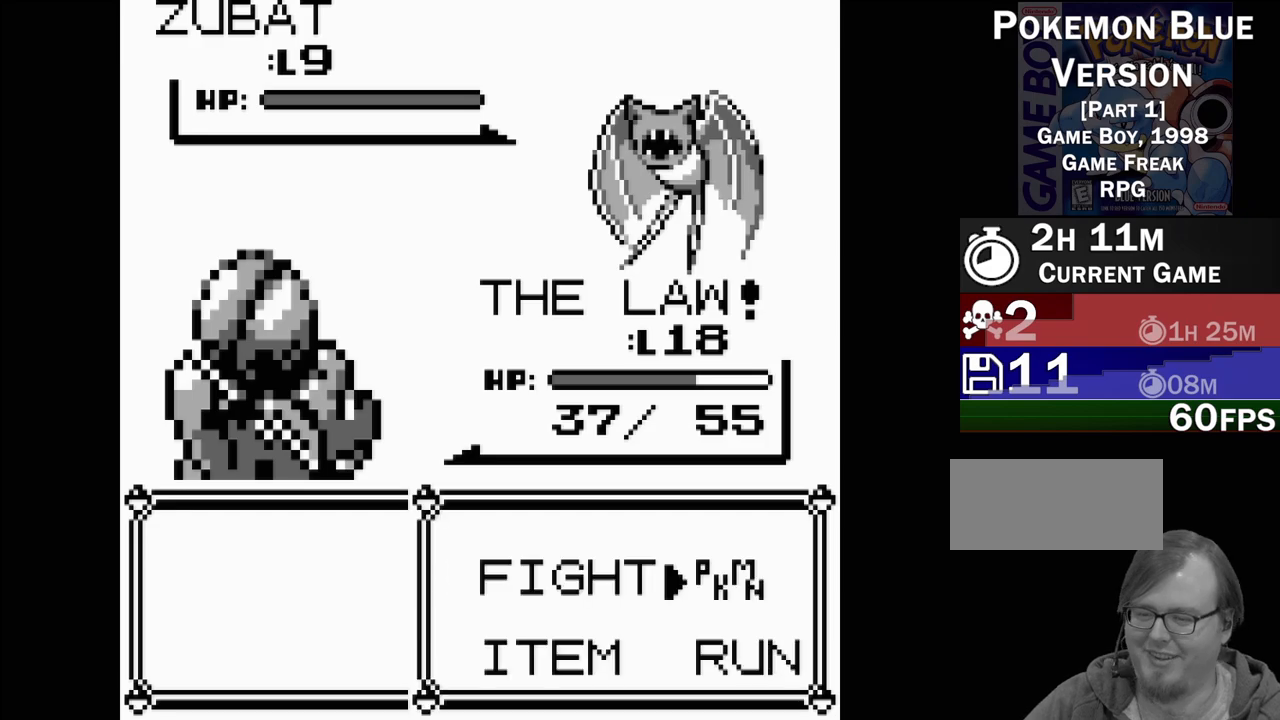
Gameplay with a controller (Nintendo layout); each line is a JSON object with the inputs held at the frame after it. "events" lists button and stick changes between this image and that frame as [ms after this image, input, new state], when the widget could be followed in between. Not read: L3 R3.
{"buttons": [], "events": [[33, "DPAD_DOWN", "up"], [50, "A", "down"], [133, "A", "up"]]}
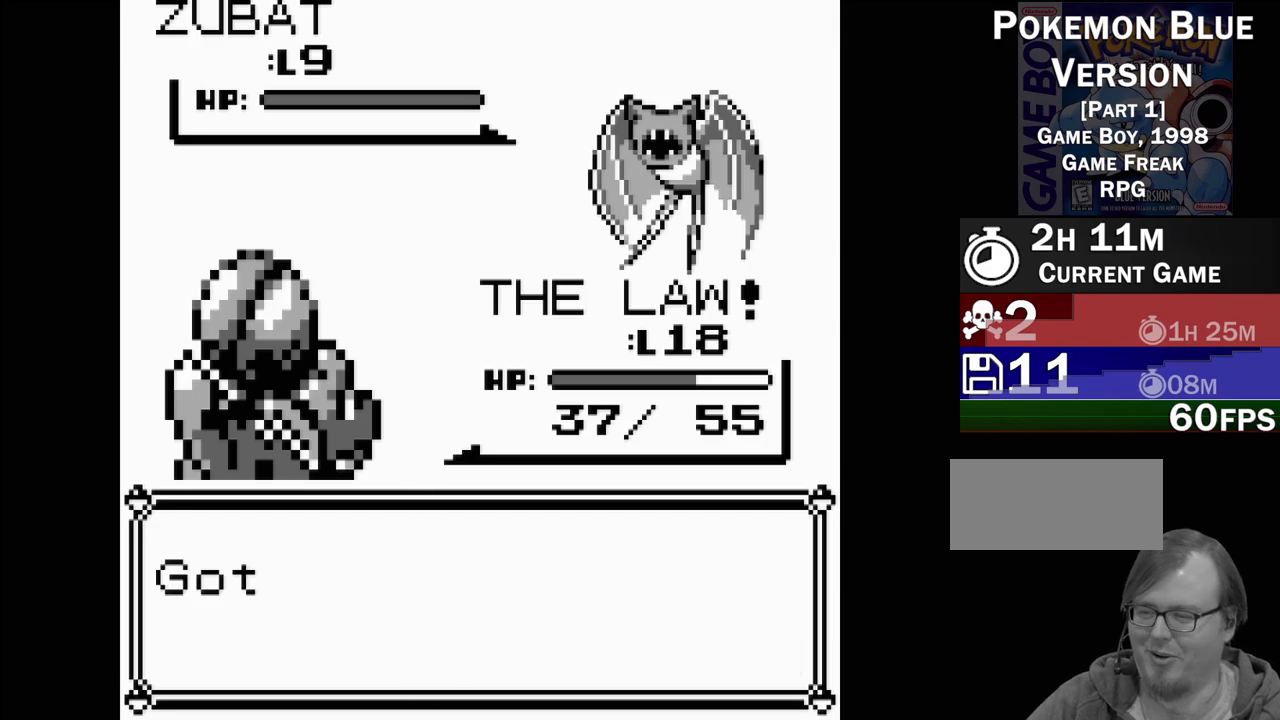
{"buttons": ["A"], "events": [[483, "A", "down"]]}
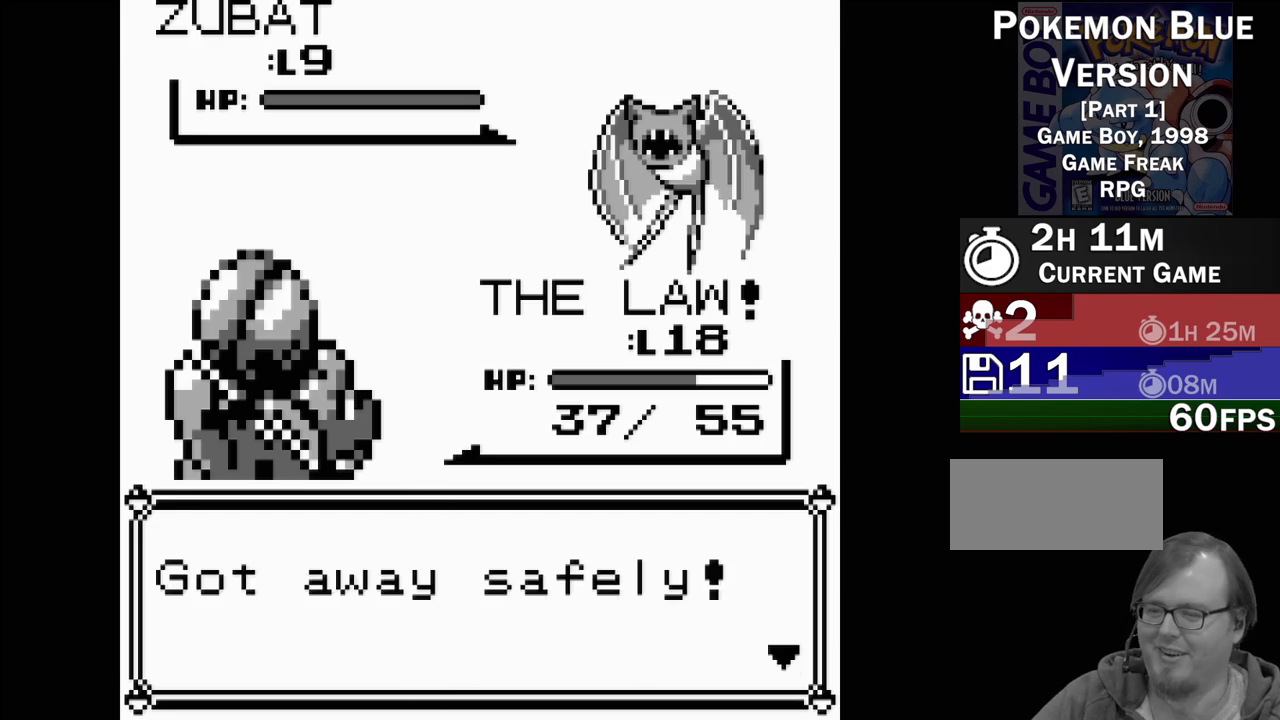
{"buttons": [], "events": [[100, "A", "up"]]}
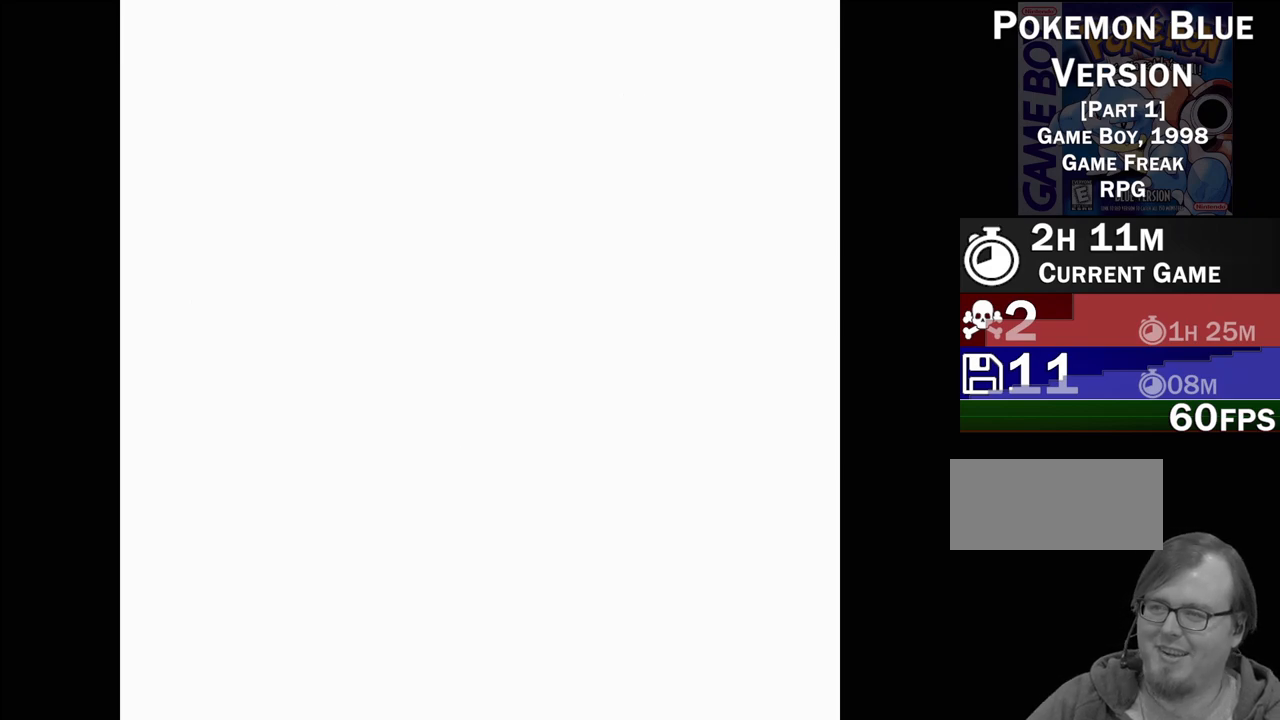
{"buttons": ["DPAD_UP"], "events": [[500, "DPAD_UP", "down"]]}
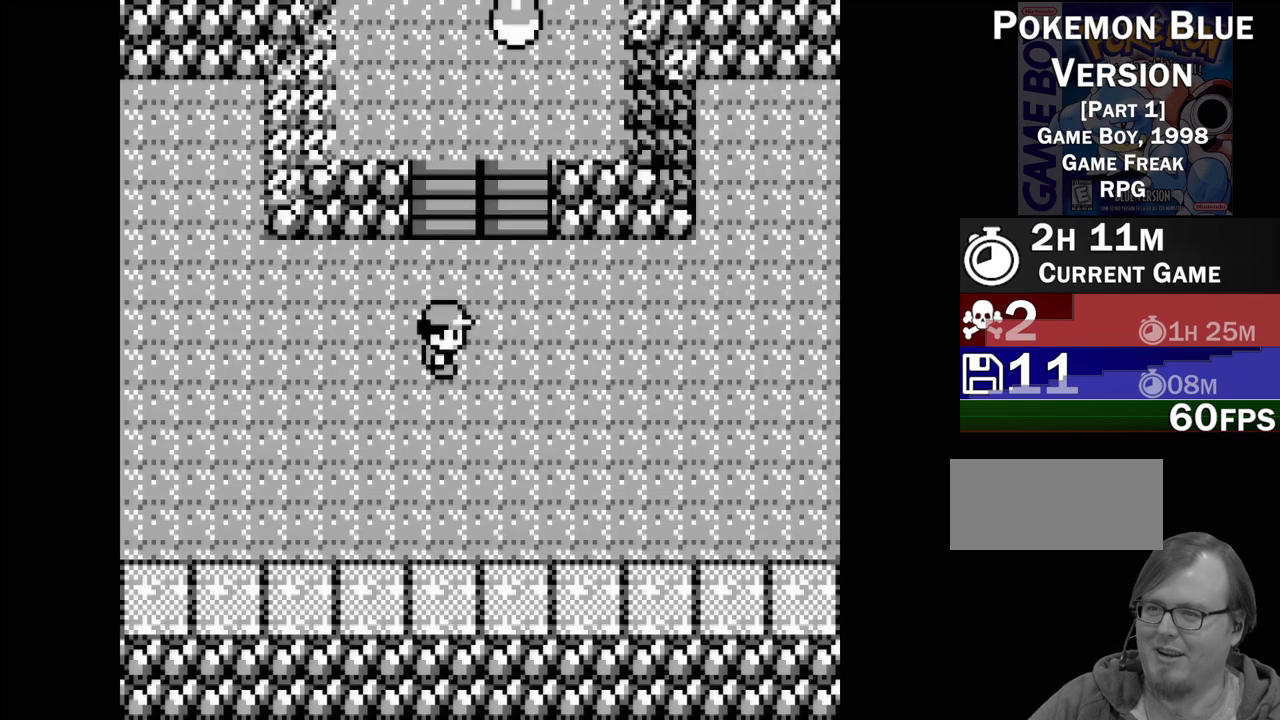
{"buttons": ["DPAD_UP"], "events": []}
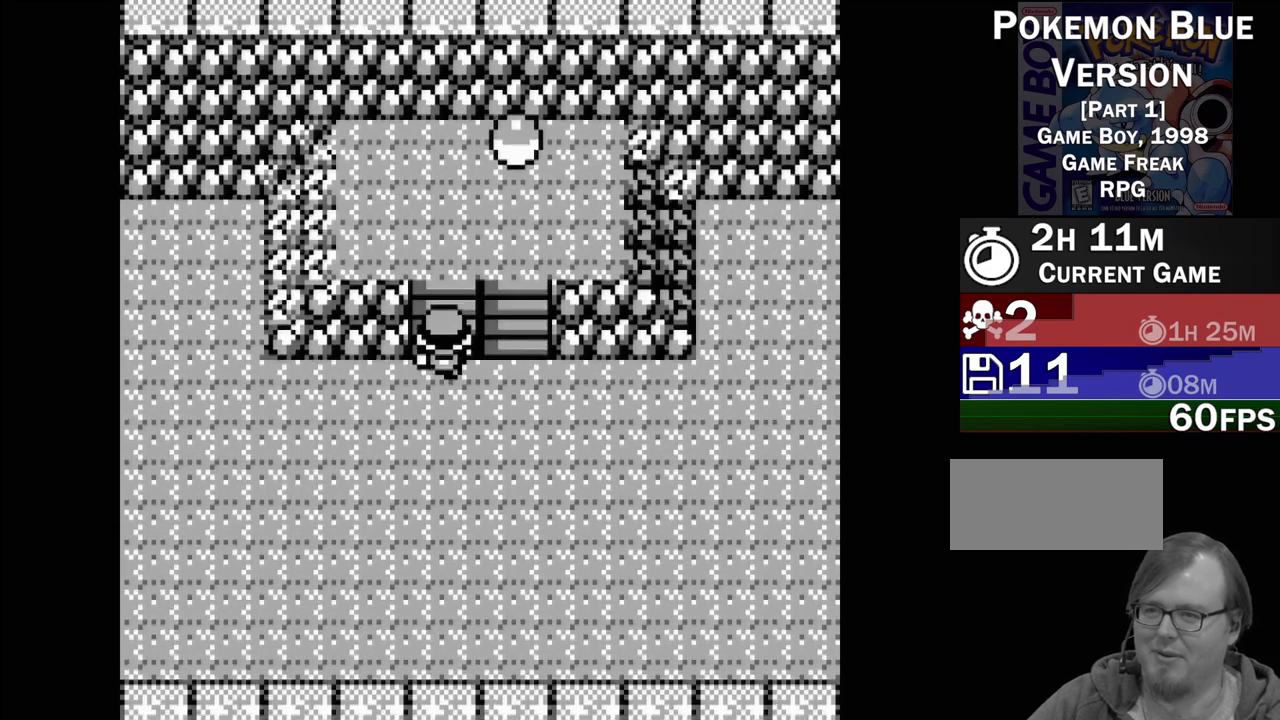
{"buttons": [], "events": [[400, "DPAD_UP", "up"]]}
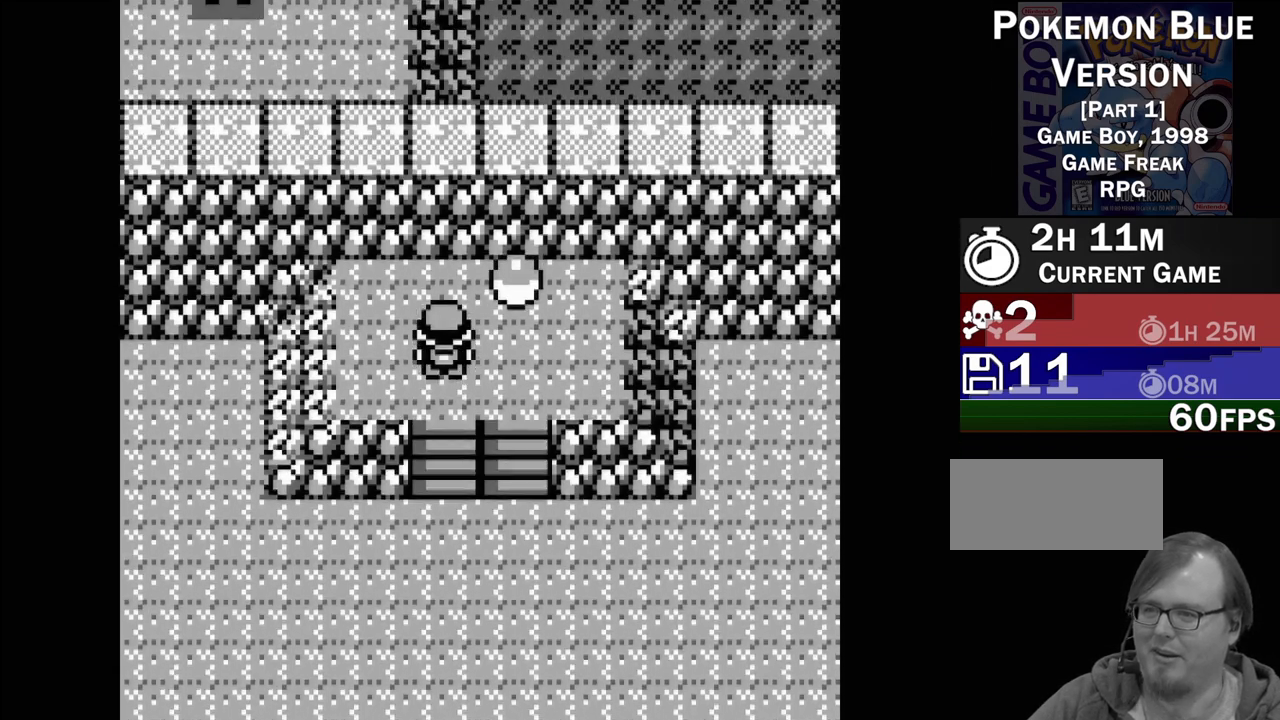
{"buttons": ["A"], "events": [[233, "DPAD_RIGHT", "down"], [300, "DPAD_RIGHT", "up"], [500, "A", "down"]]}
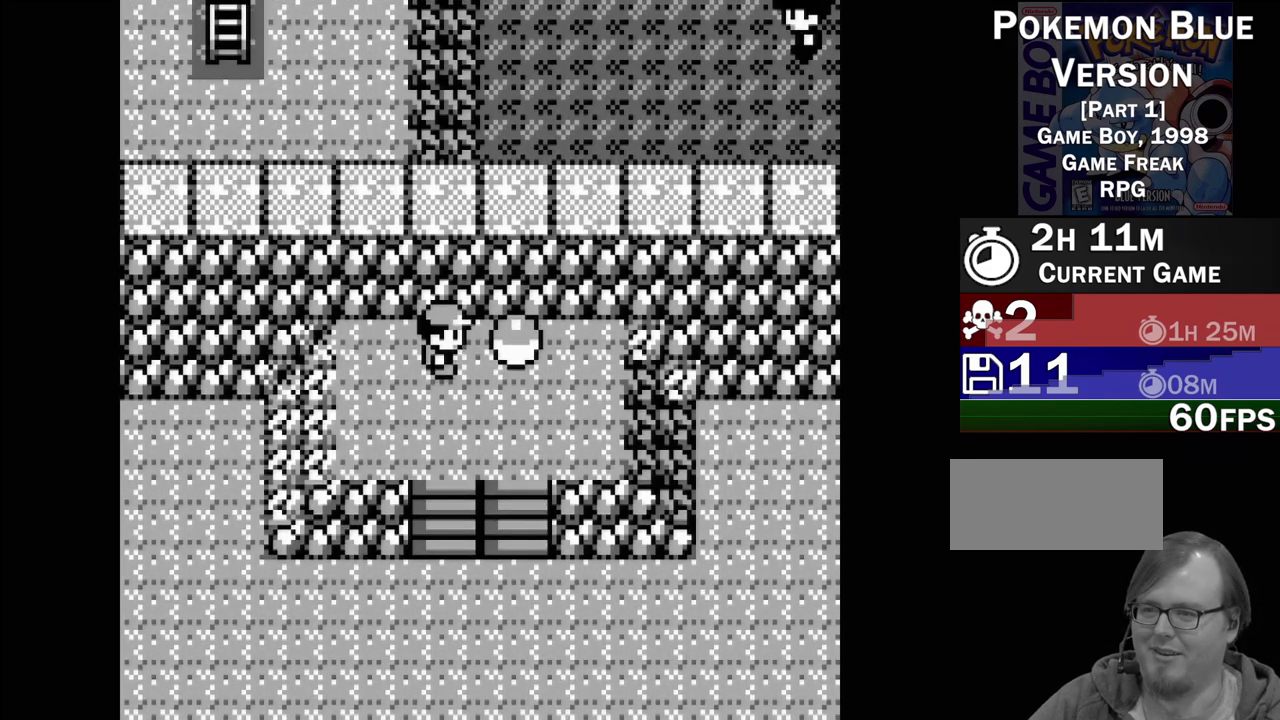
{"buttons": [], "events": [[117, "A", "up"]]}
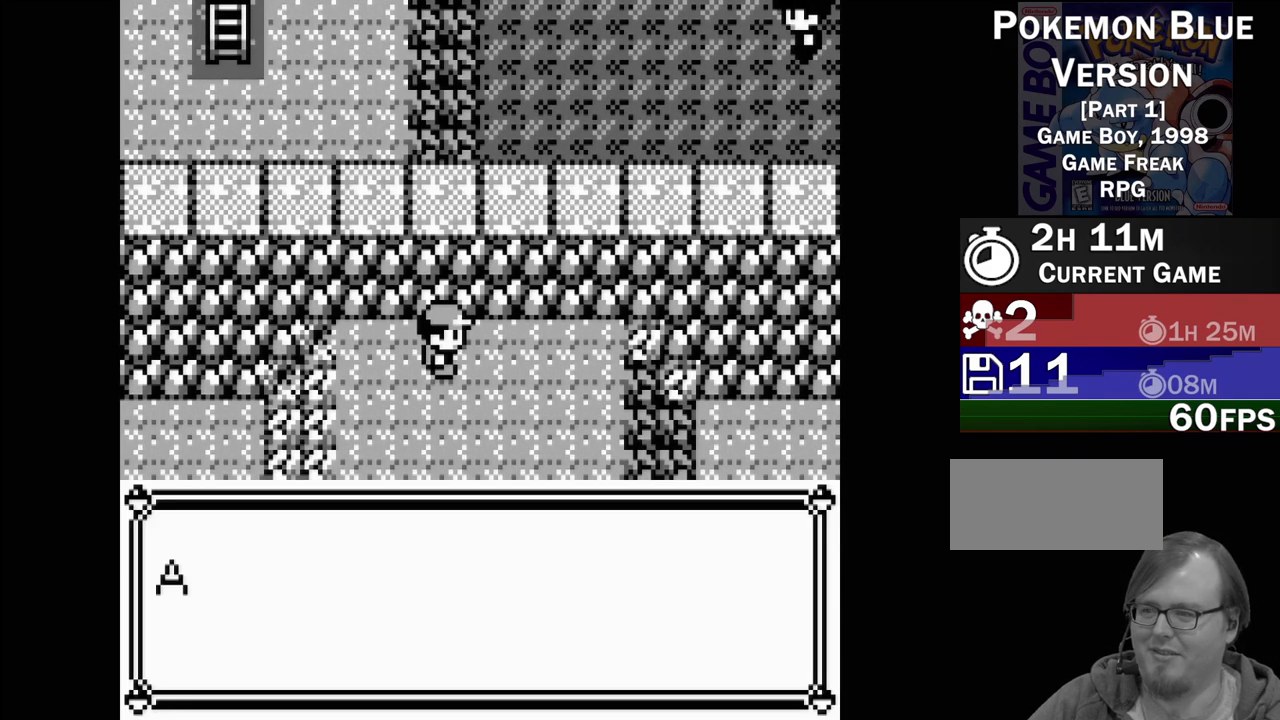
{"buttons": [], "events": []}
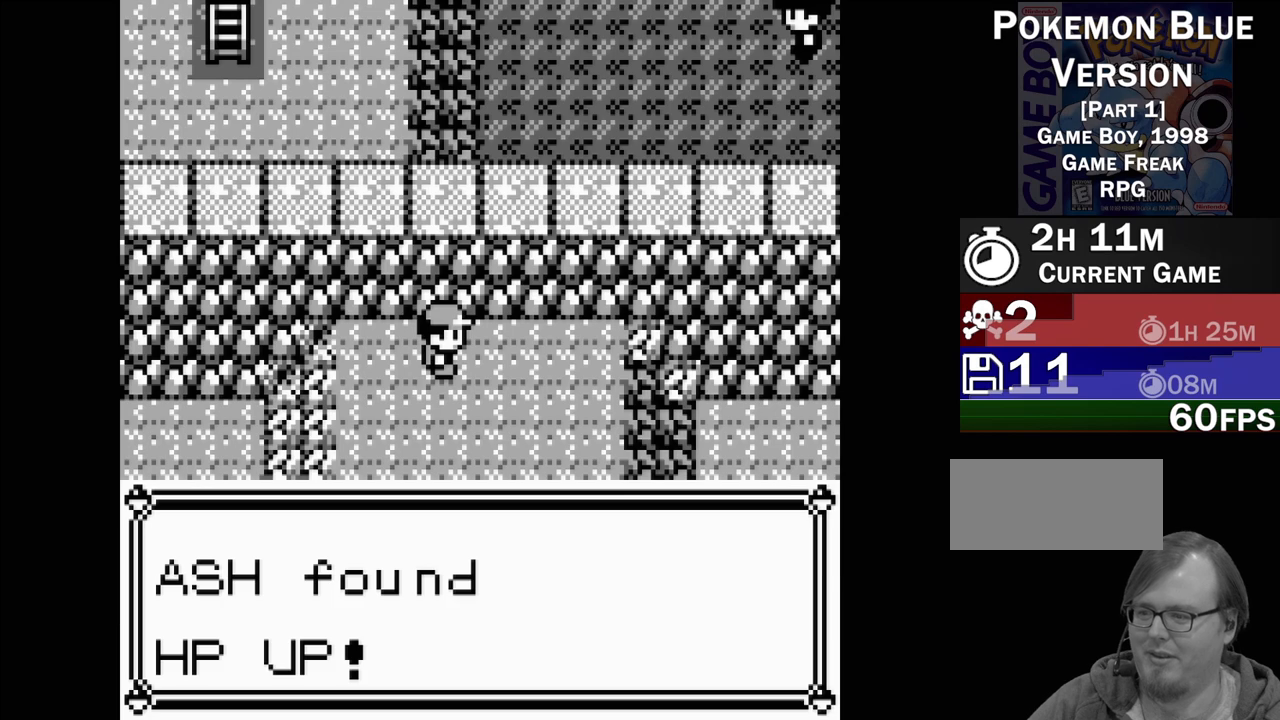
{"buttons": [], "events": []}
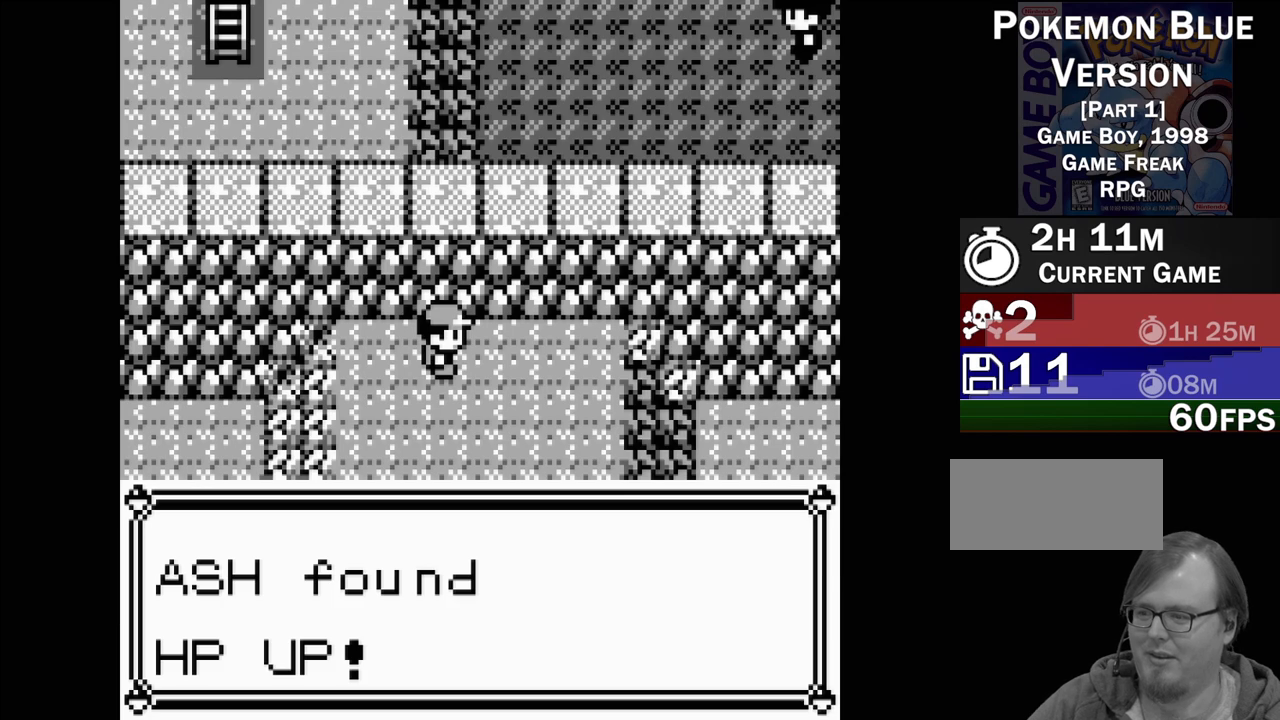
{"buttons": ["DPAD_DOWN"], "events": [[17, "A", "down"], [133, "A", "up"], [450, "DPAD_DOWN", "down"]]}
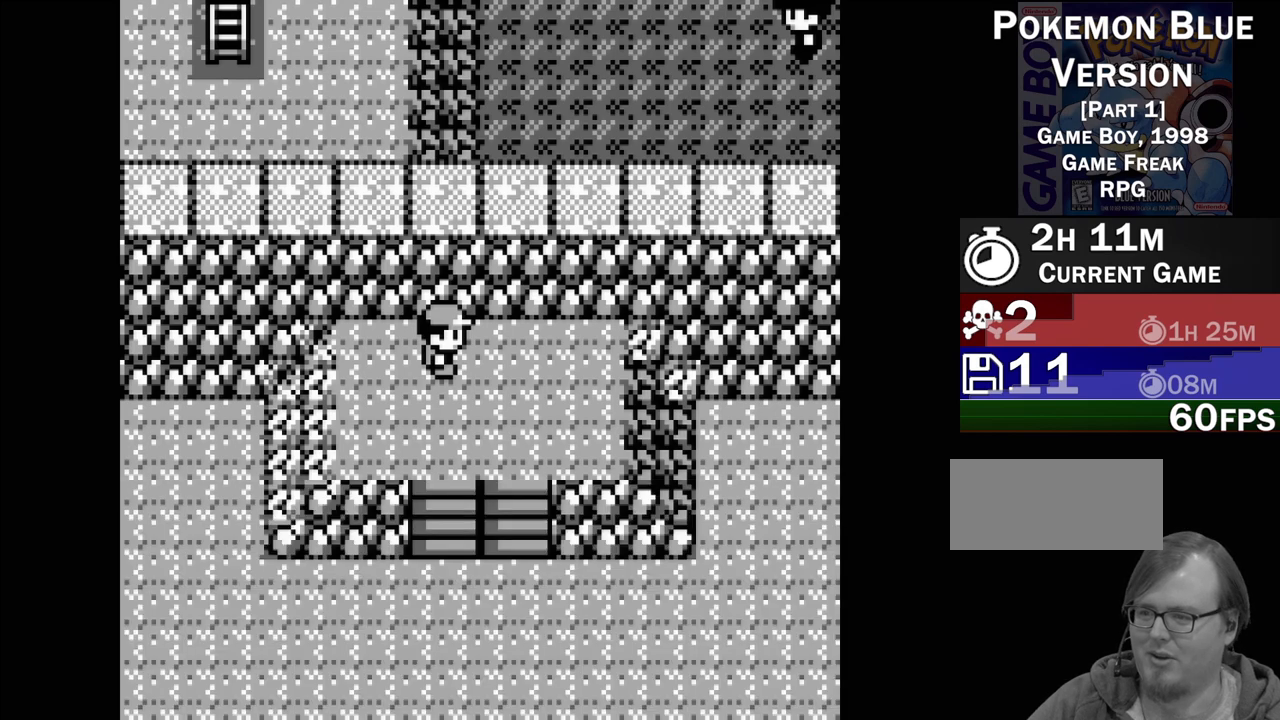
{"buttons": [], "events": [[183, "DPAD_DOWN", "up"]]}
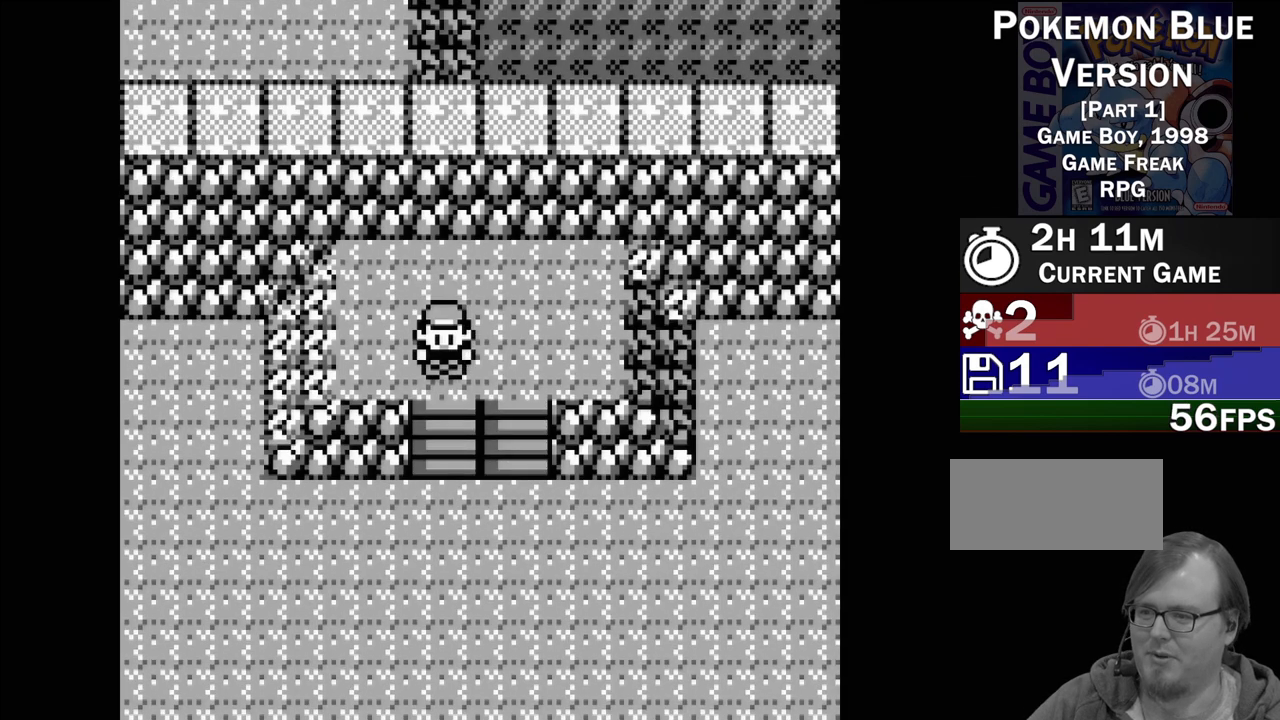
{"buttons": [], "events": [[150, "START", "down"], [300, "START", "up"]]}
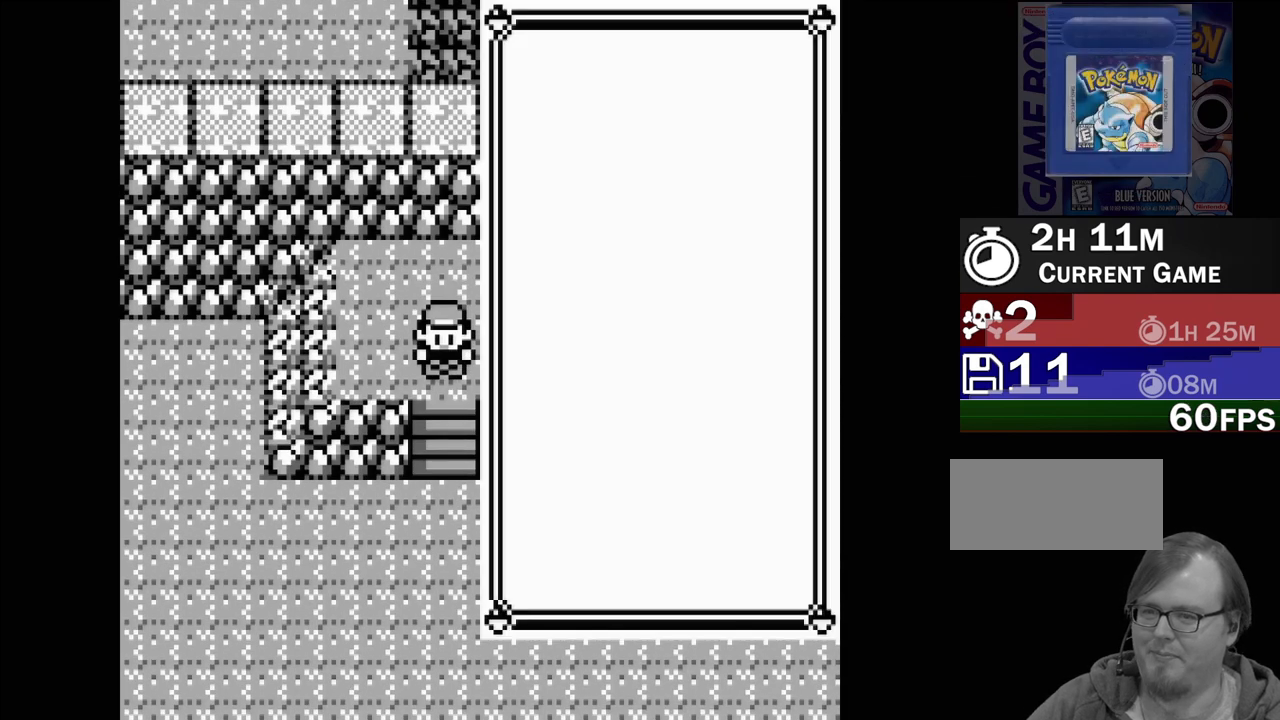
{"buttons": ["DPAD_DOWN"], "events": [[317, "DPAD_DOWN", "down"], [433, "DPAD_DOWN", "up"], [467, "DPAD_DOWN", "down"]]}
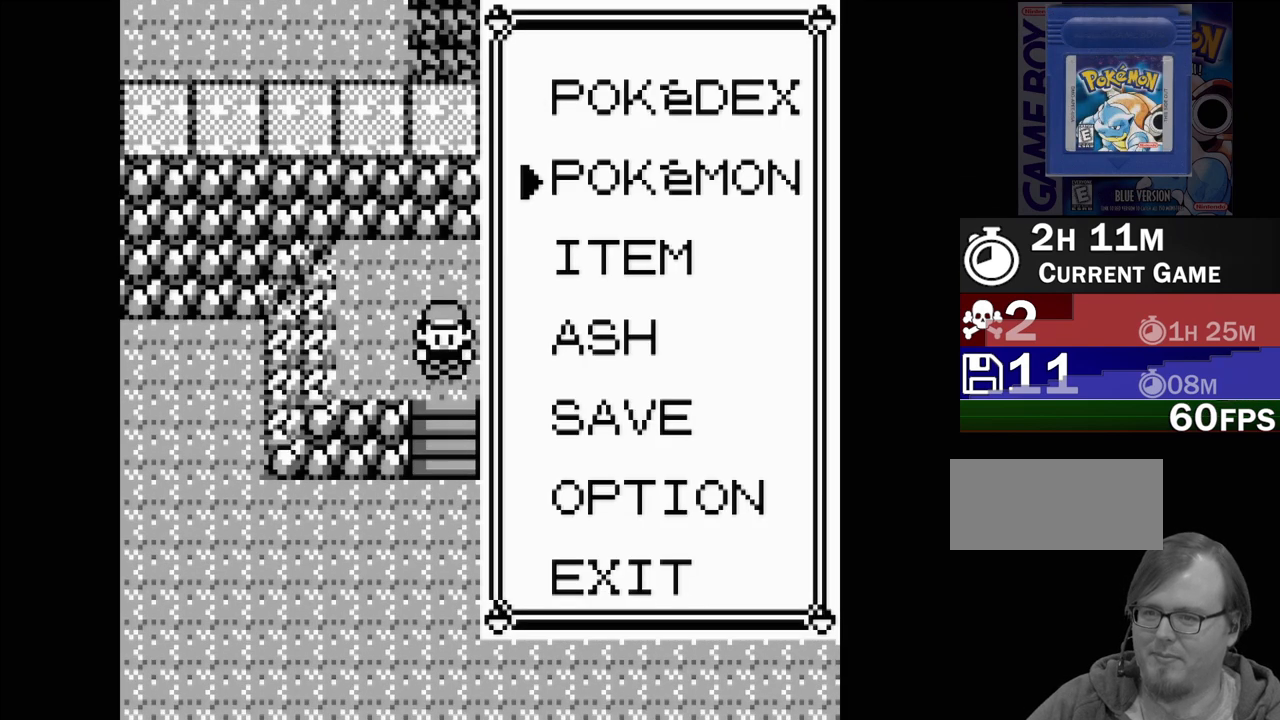
{"buttons": [], "events": [[67, "A", "down"], [83, "DPAD_DOWN", "up"], [217, "A", "up"]]}
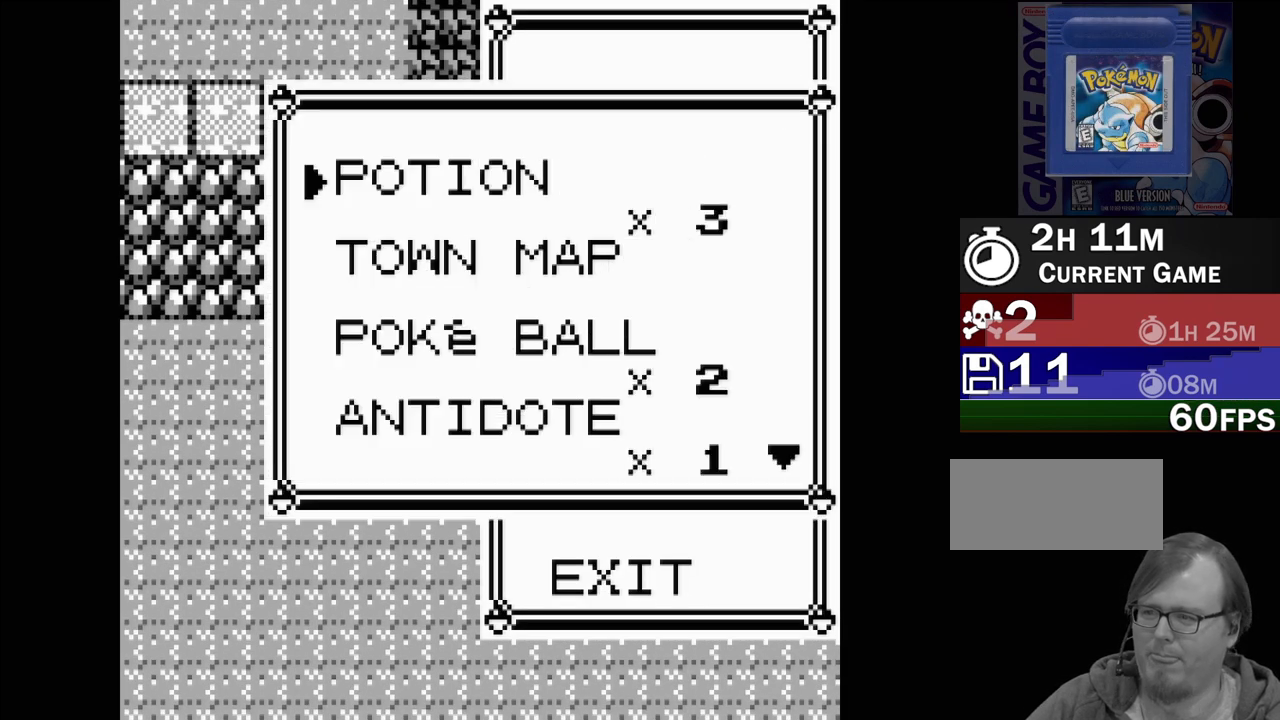
{"buttons": [], "events": []}
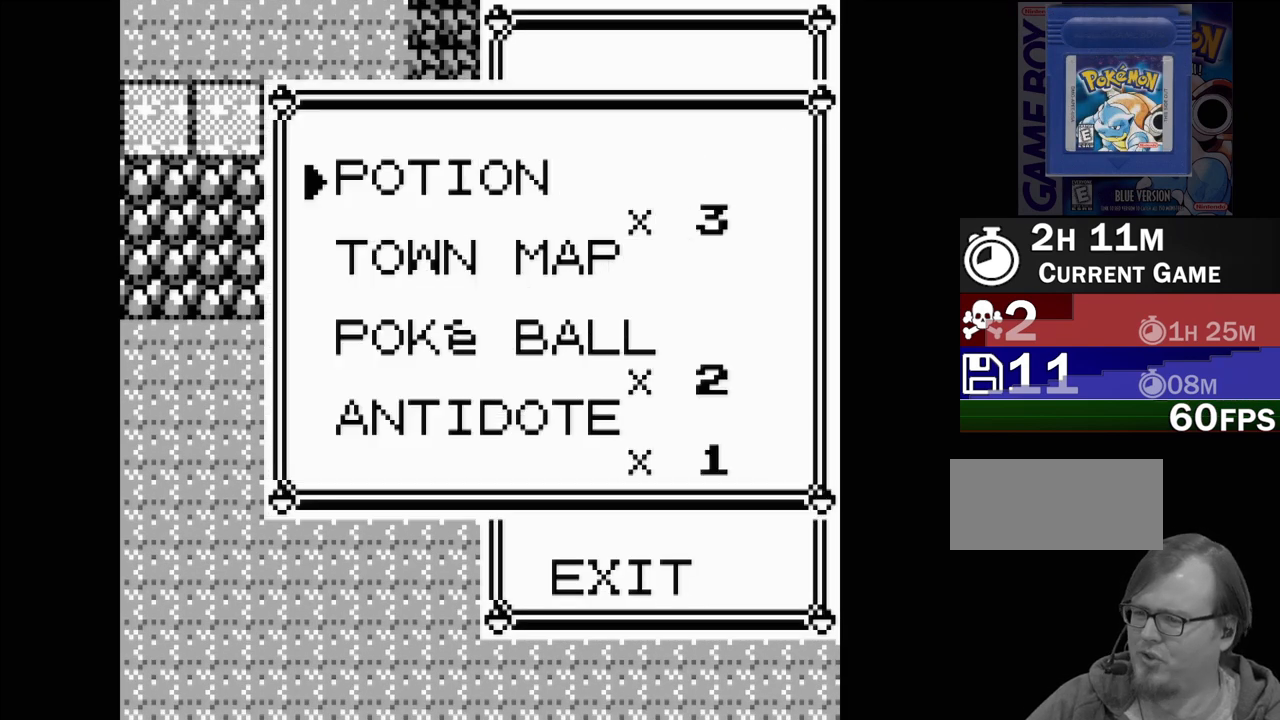
{"buttons": ["DPAD_DOWN"], "events": [[33, "DPAD_DOWN", "down"], [100, "DPAD_DOWN", "up"], [200, "DPAD_DOWN", "down"], [267, "DPAD_DOWN", "up"], [317, "DPAD_DOWN", "down"], [450, "DPAD_DOWN", "up"], [483, "DPAD_DOWN", "down"]]}
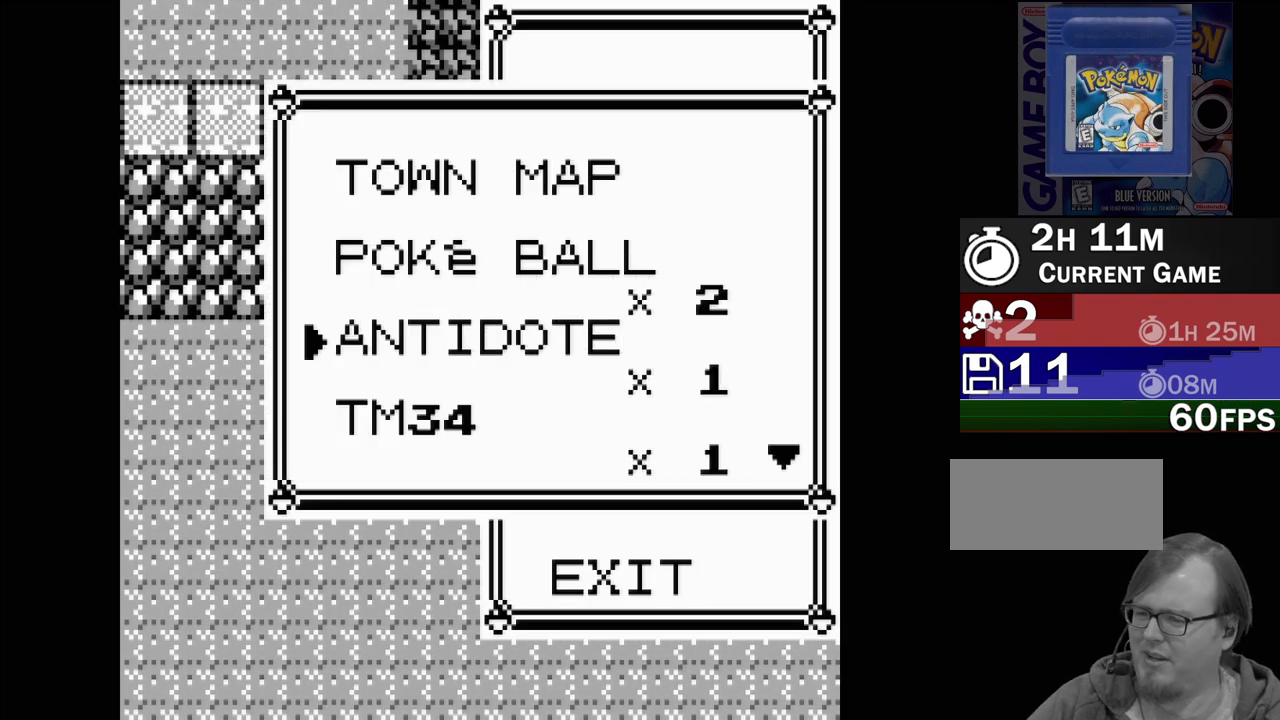
{"buttons": [], "events": [[117, "DPAD_DOWN", "up"], [167, "DPAD_DOWN", "down"], [267, "DPAD_DOWN", "up"], [333, "DPAD_DOWN", "down"], [417, "DPAD_DOWN", "up"]]}
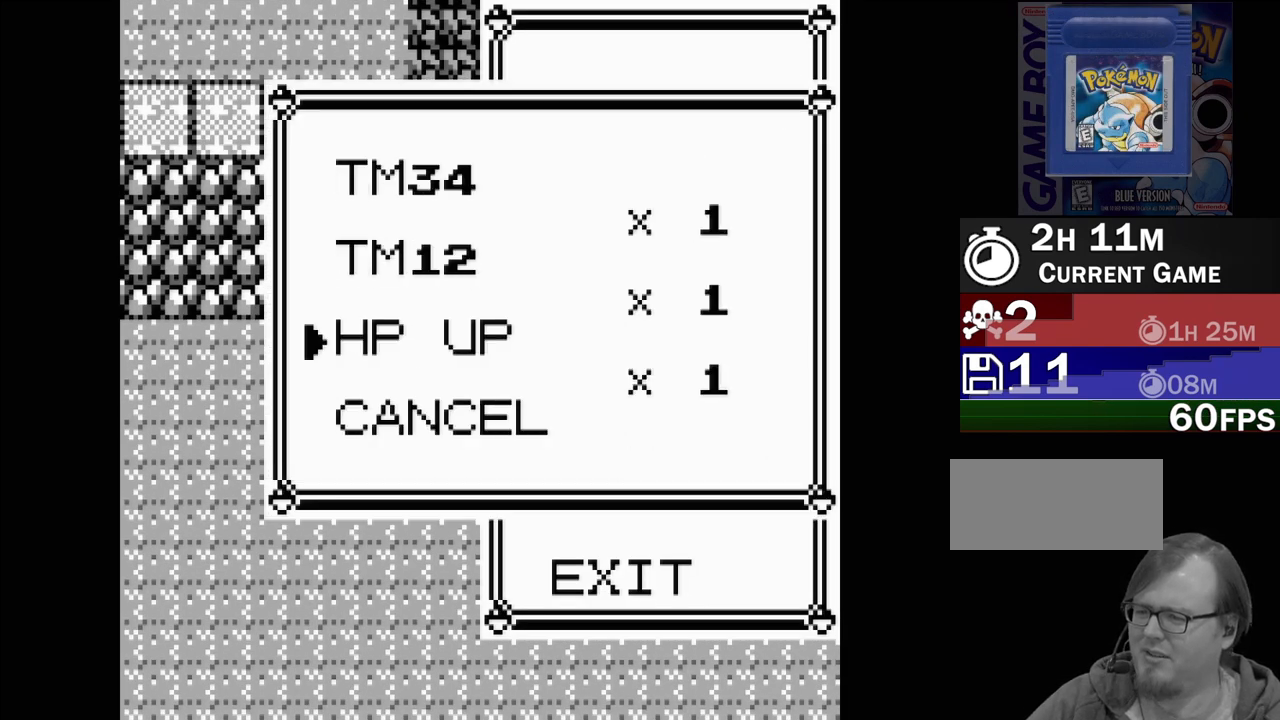
{"buttons": [], "events": []}
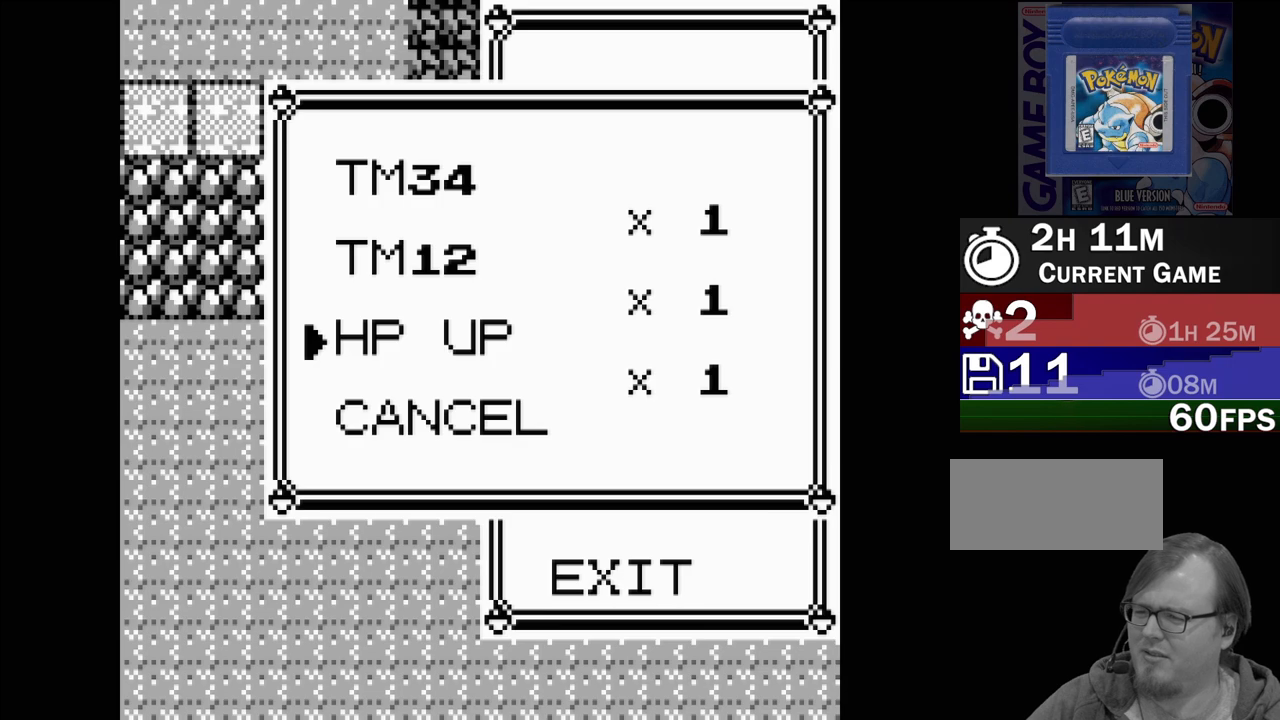
{"buttons": [], "events": []}
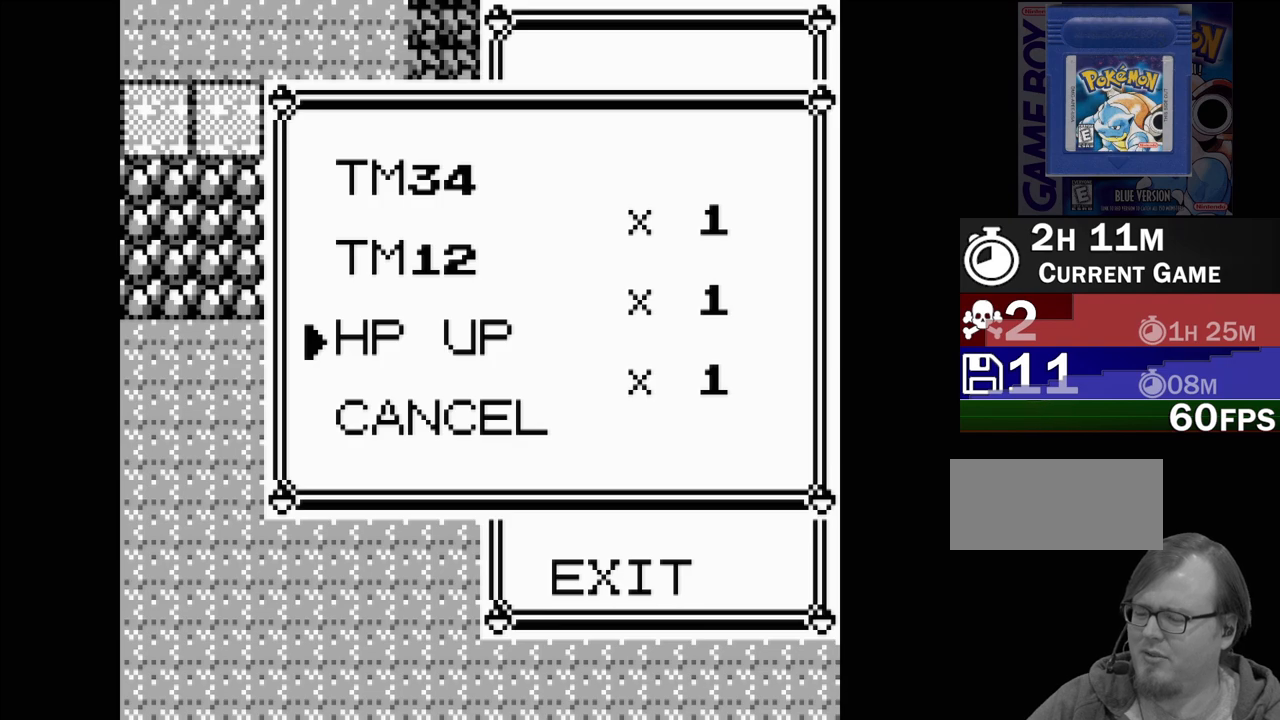
{"buttons": [], "events": []}
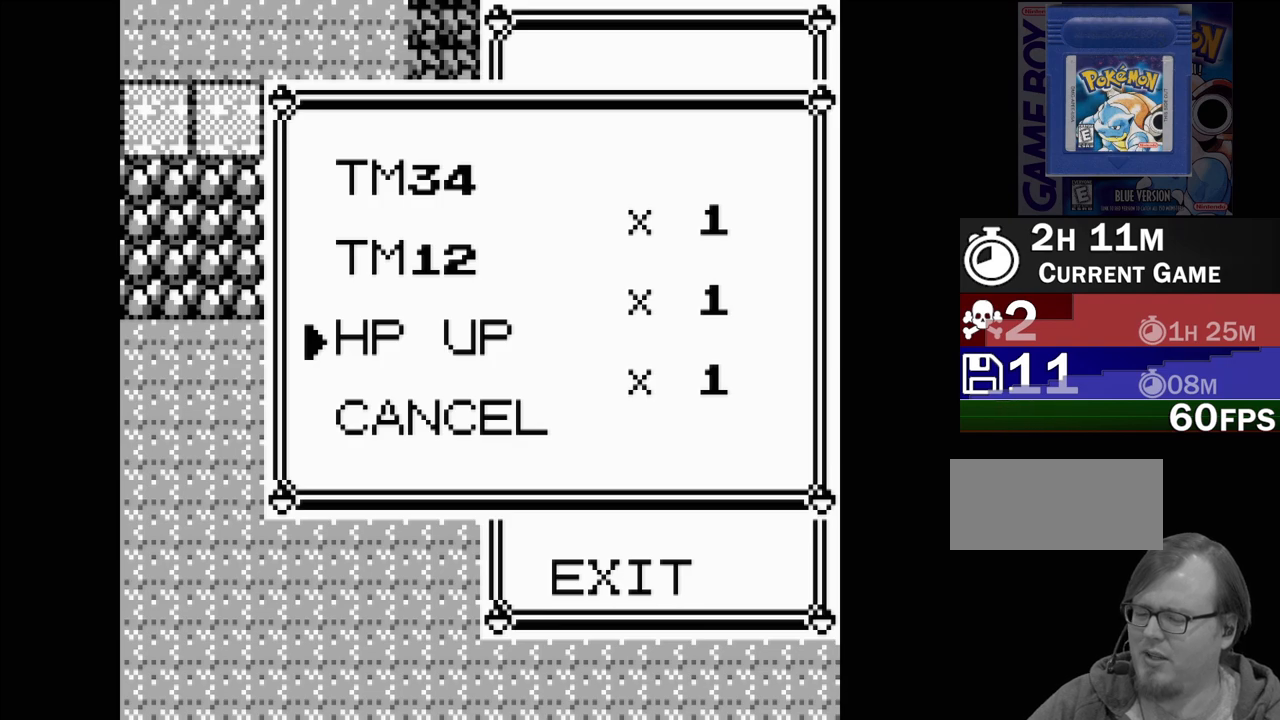
{"buttons": ["A"], "events": [[417, "A", "down"]]}
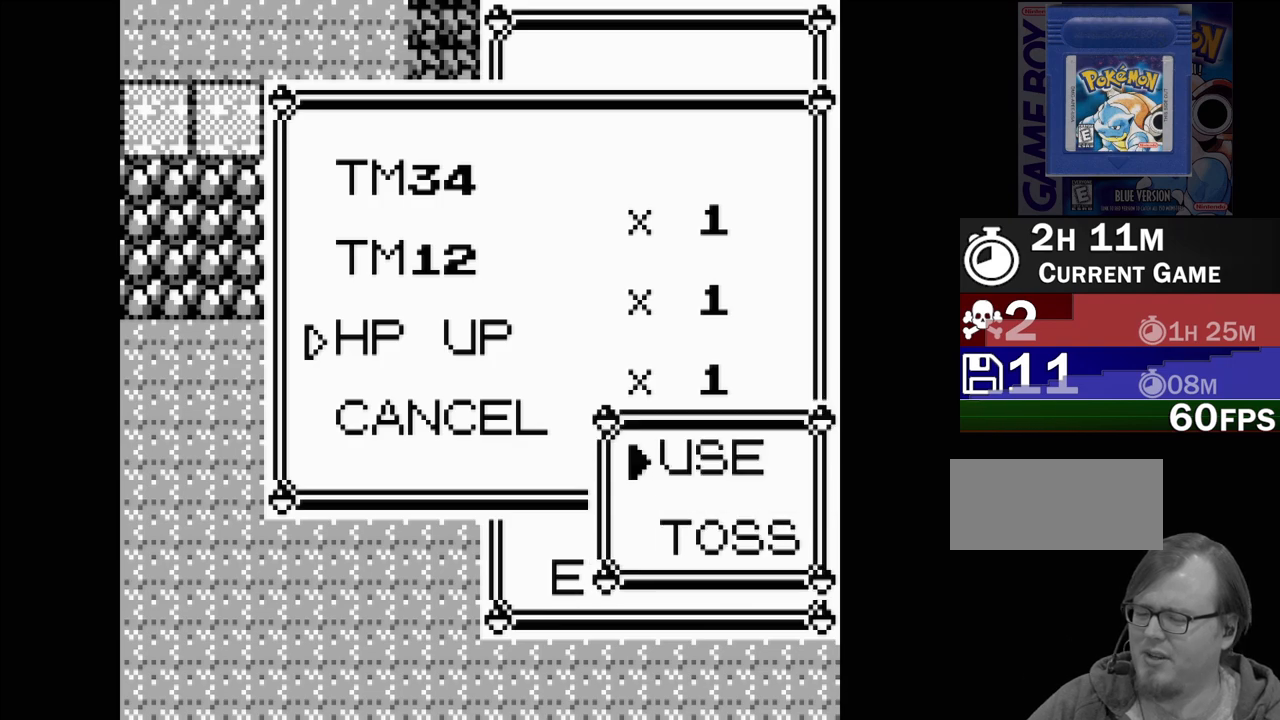
{"buttons": [], "events": [[50, "A", "up"]]}
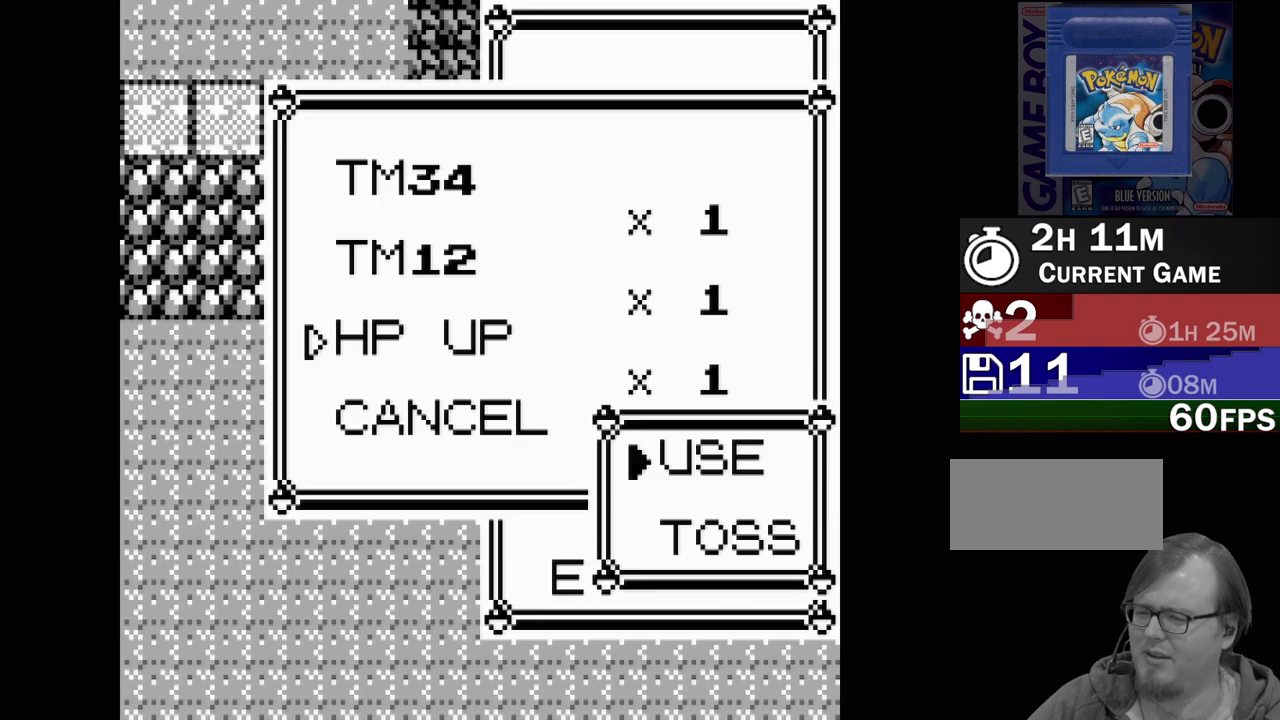
{"buttons": [], "events": [[33, "A", "down"], [167, "A", "up"]]}
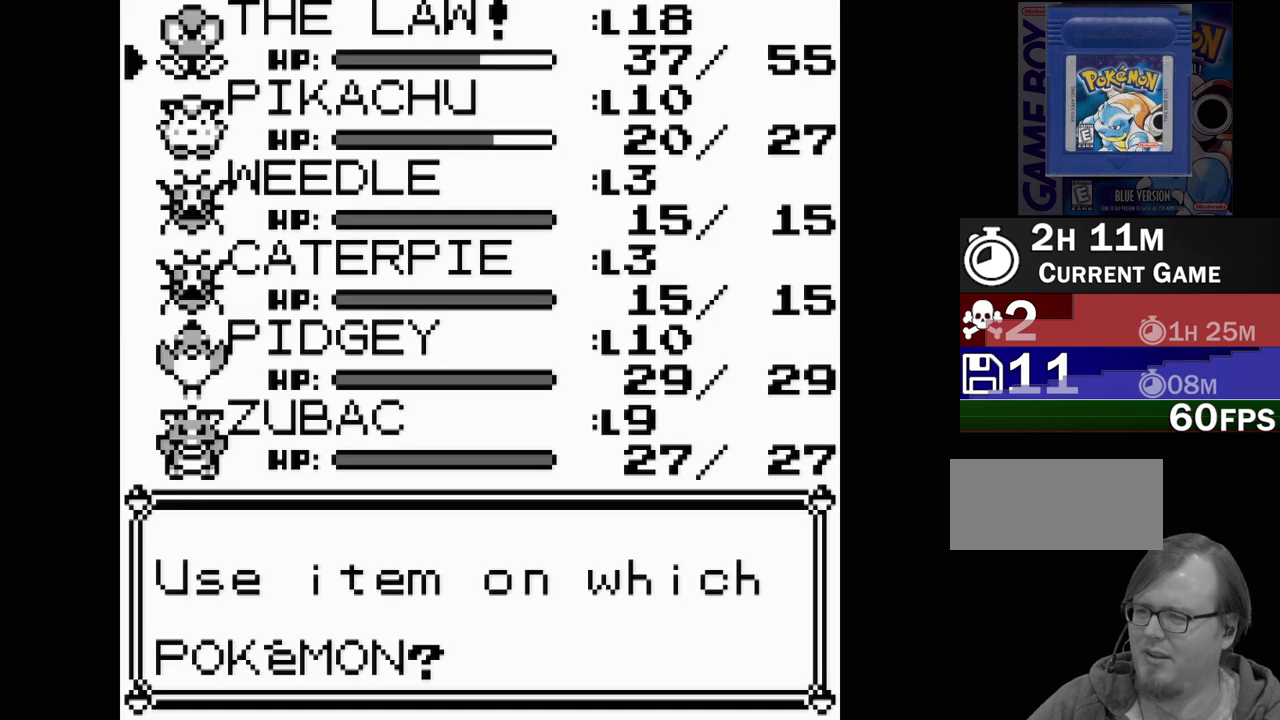
{"buttons": [], "events": []}